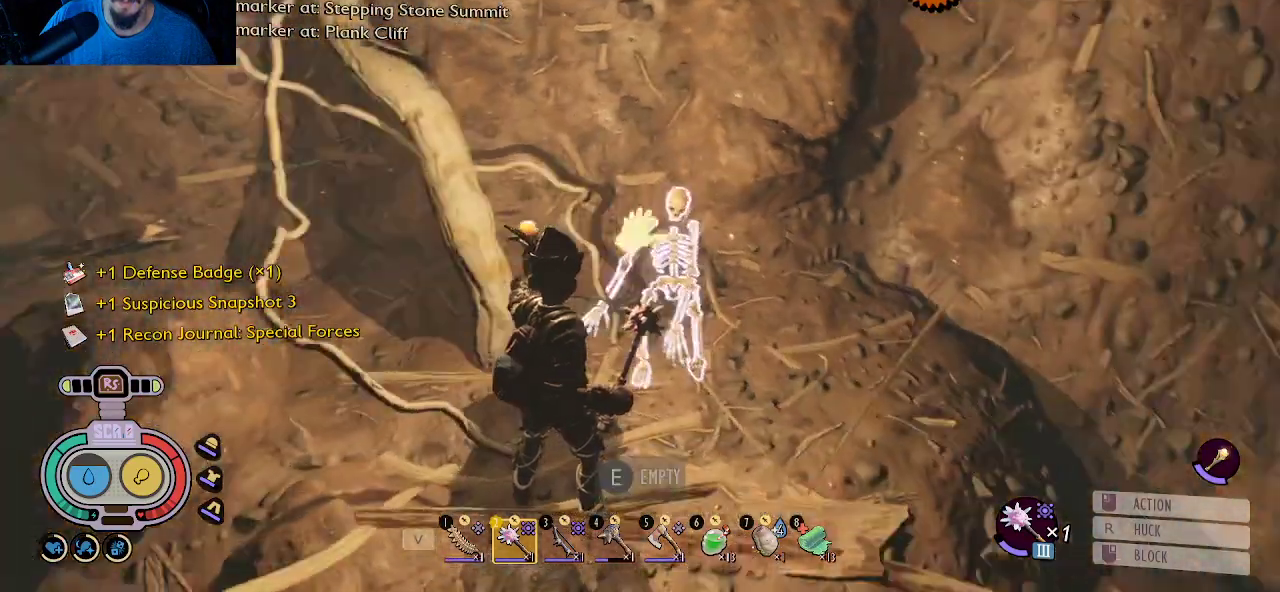
Gameplay with keyboard and mouse; each line is a JSON object with the keys and mouse buttons held at the frame after it. "events" lists presses ("down") and releases ("up") of "1", "2", "3", "4", "5", "a", "alt", "c", "caps_lock", "ctrl", "d", "e", "f", "g", "q", "r", "s", "shift", "space", "t", "tab", "v", "w", "x", "z", "mouse_left", "mouse_wheel" and "mouse_right" between this image and that frame as [ms after this image, input, new state], when the widget could be followed in between. "mouse_left", "mouse_wheel", "mouse_right" = the "left", "wheel", "right" buttons of the "mouse" list. No other keys are recorded. "wheel" means that the mouse wheel is clicked or scrolled. "mouse_move" is the direction in which the mouse moves at that frame (one of eight, or "still"), when it could be read.
{"keys": [], "mouse": [], "mouse_move": "still", "events": []}
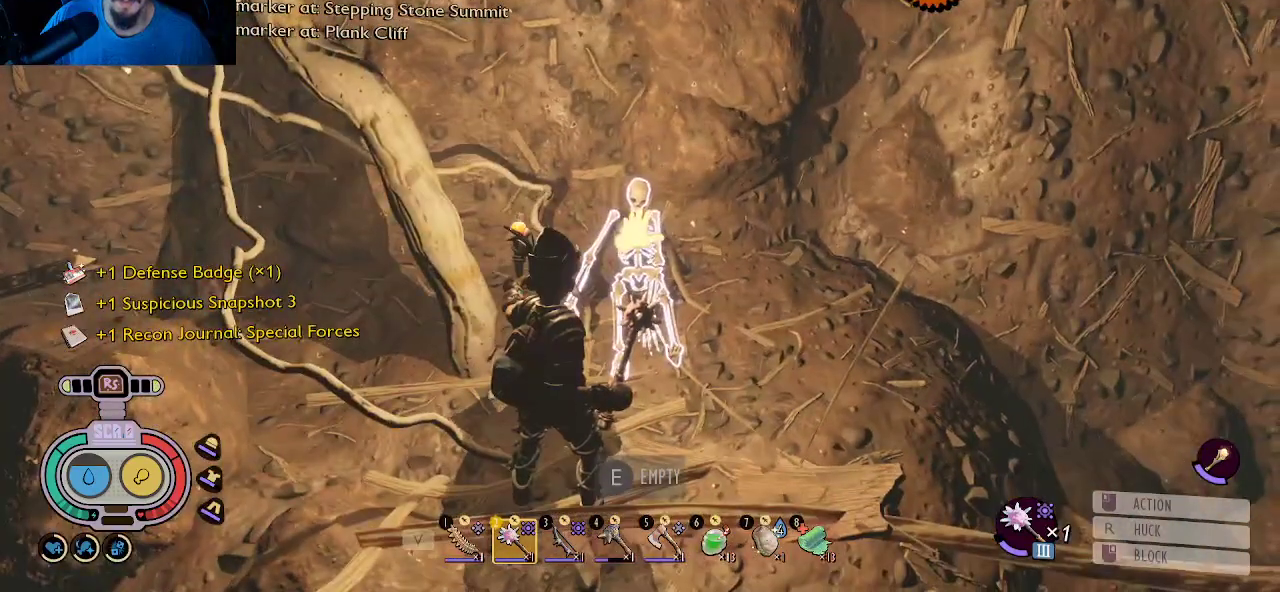
{"keys": [], "mouse": [], "mouse_move": "left", "events": []}
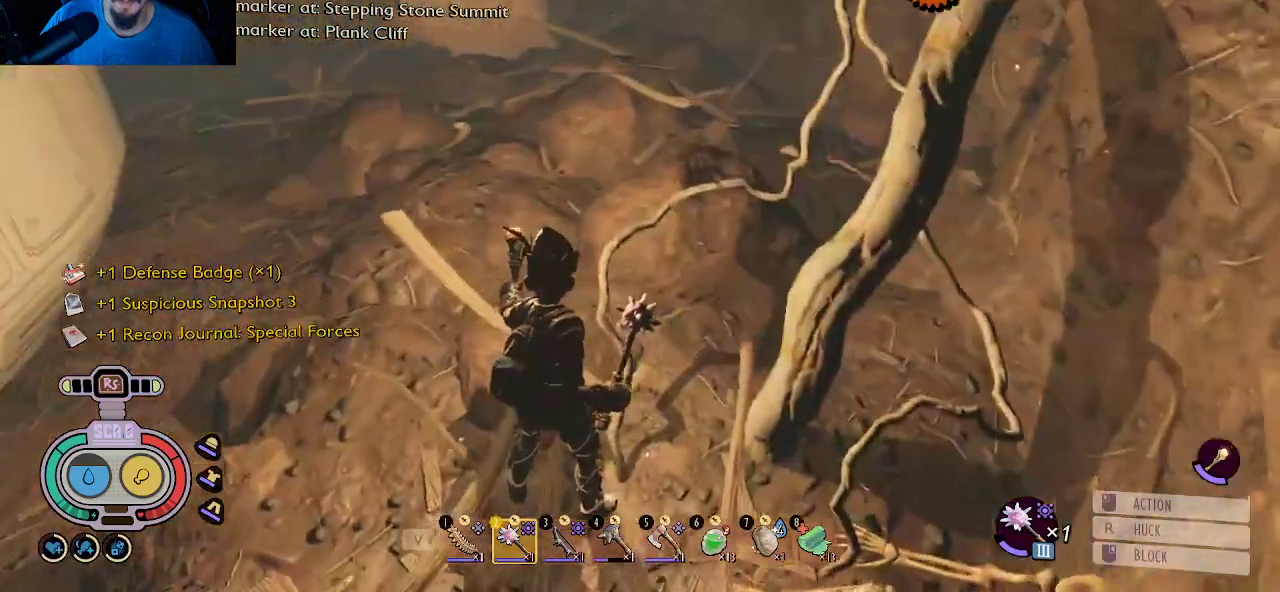
{"keys": [], "mouse": [], "mouse_move": "still", "events": [[116, "tab", "down"], [250, "tab", "up"]]}
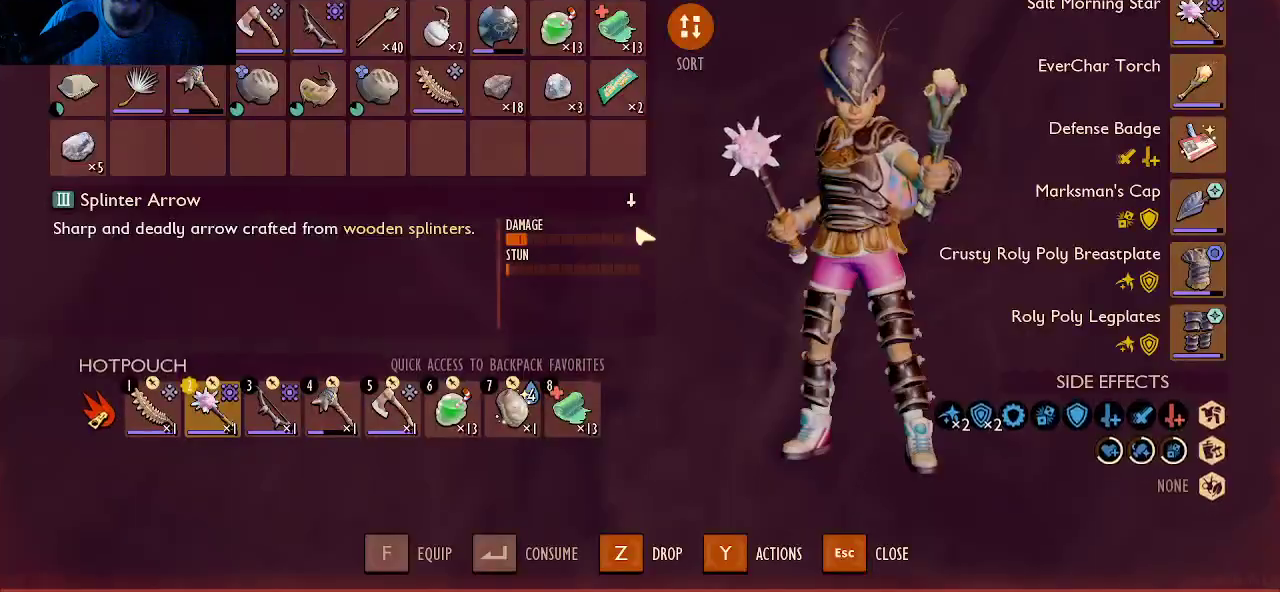
{"keys": [], "mouse": [], "mouse_move": "up", "events": []}
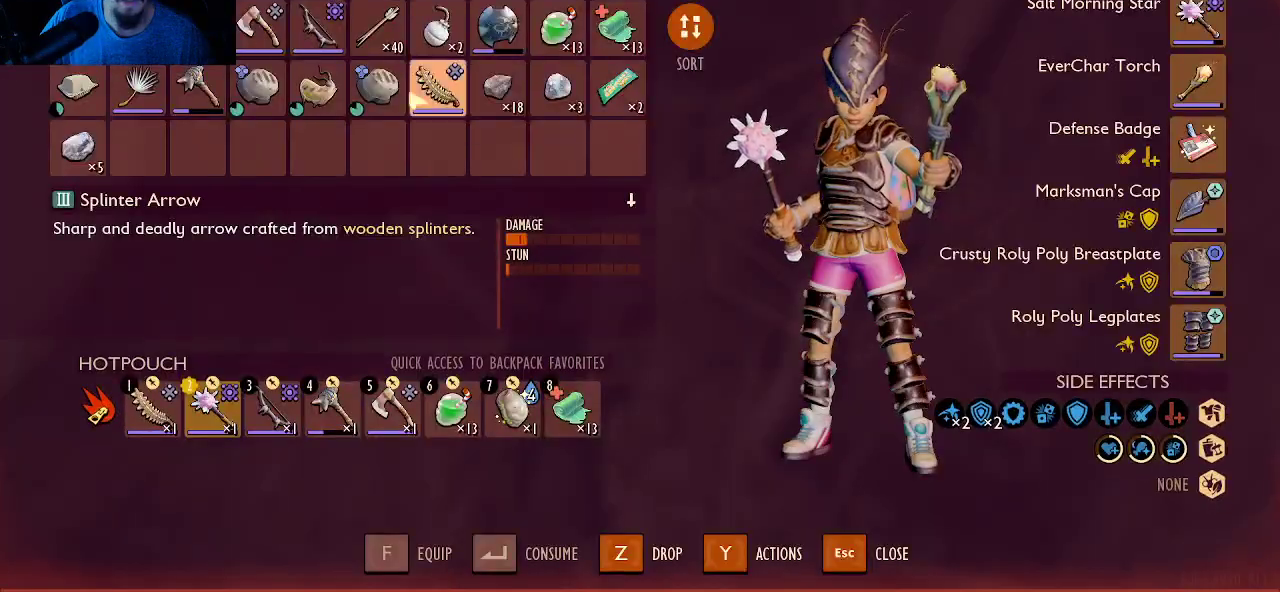
{"keys": [], "mouse": [], "mouse_move": "right", "events": []}
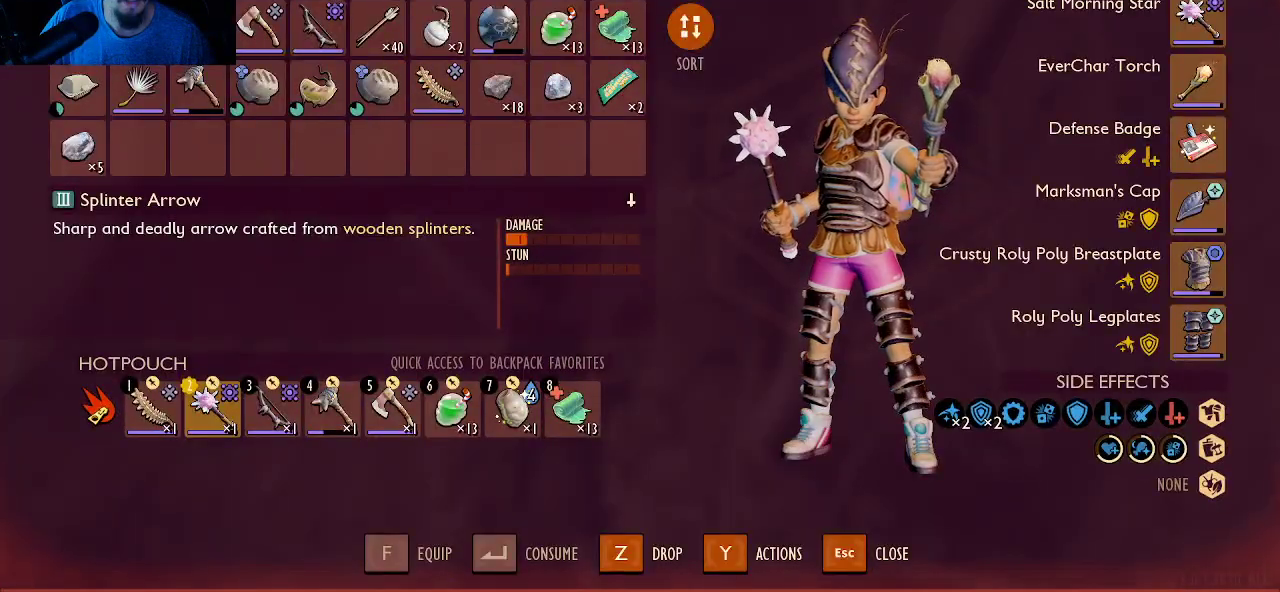
{"keys": [], "mouse": ["left"], "mouse_move": "left", "events": [[433, "mouse_left", "down"]]}
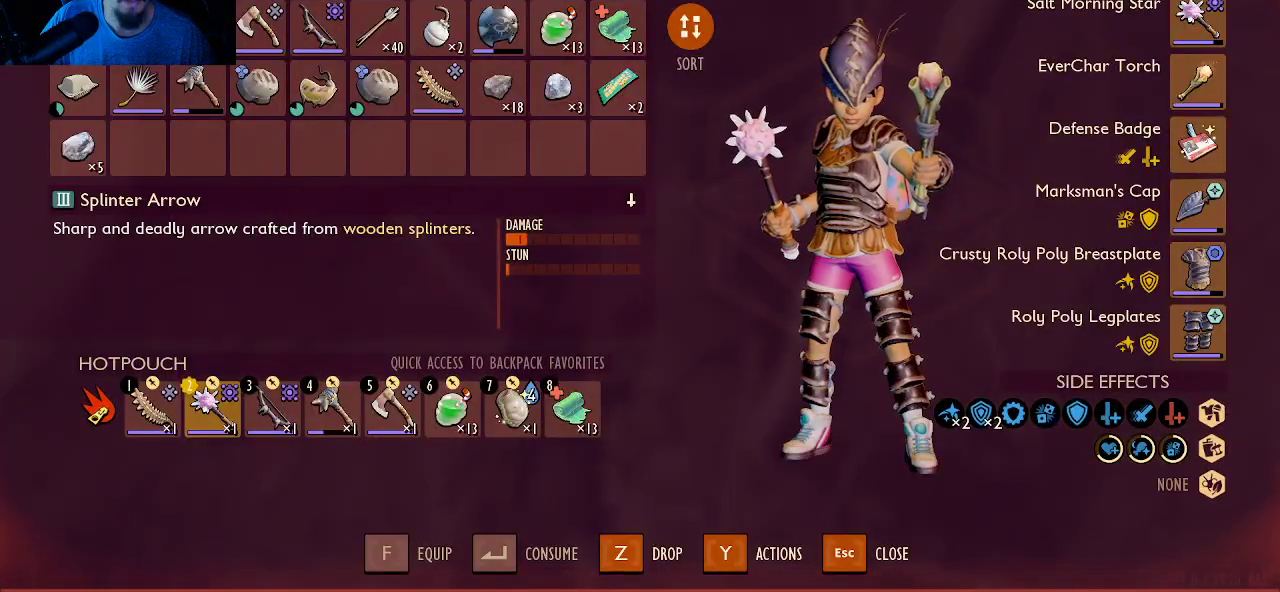
{"keys": [], "mouse": ["left"], "mouse_move": "still", "events": [[83, "mouse_left", "up"], [450, "mouse_left", "down"]]}
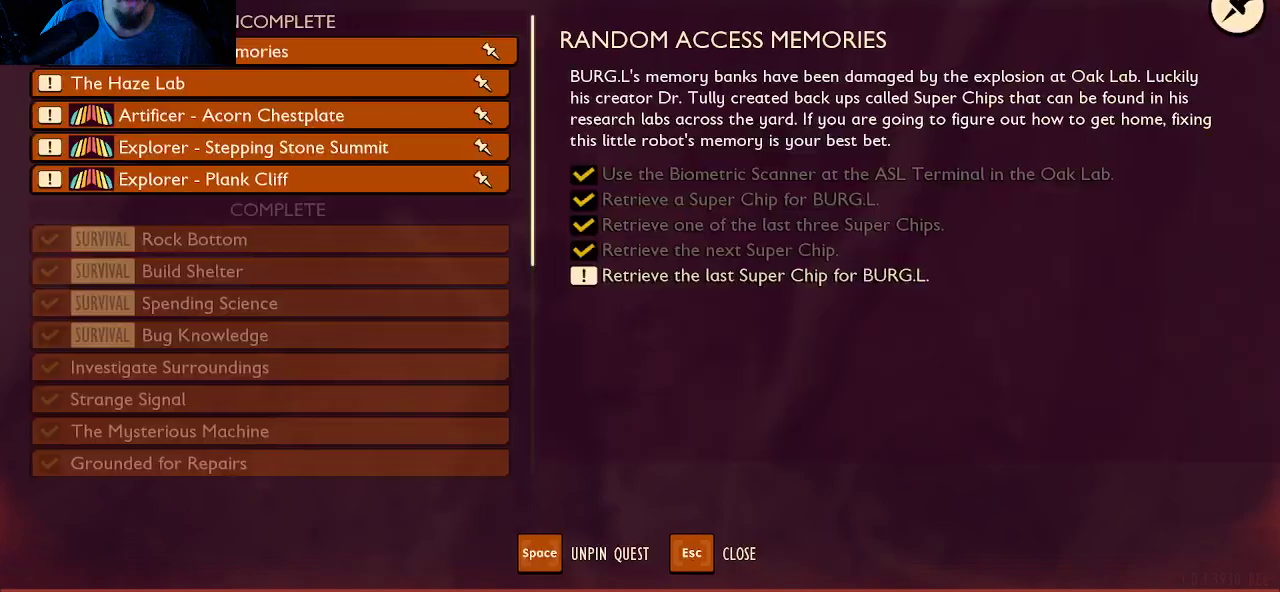
{"keys": [], "mouse": [], "mouse_move": "down-left", "events": [[50, "mouse_left", "up"]]}
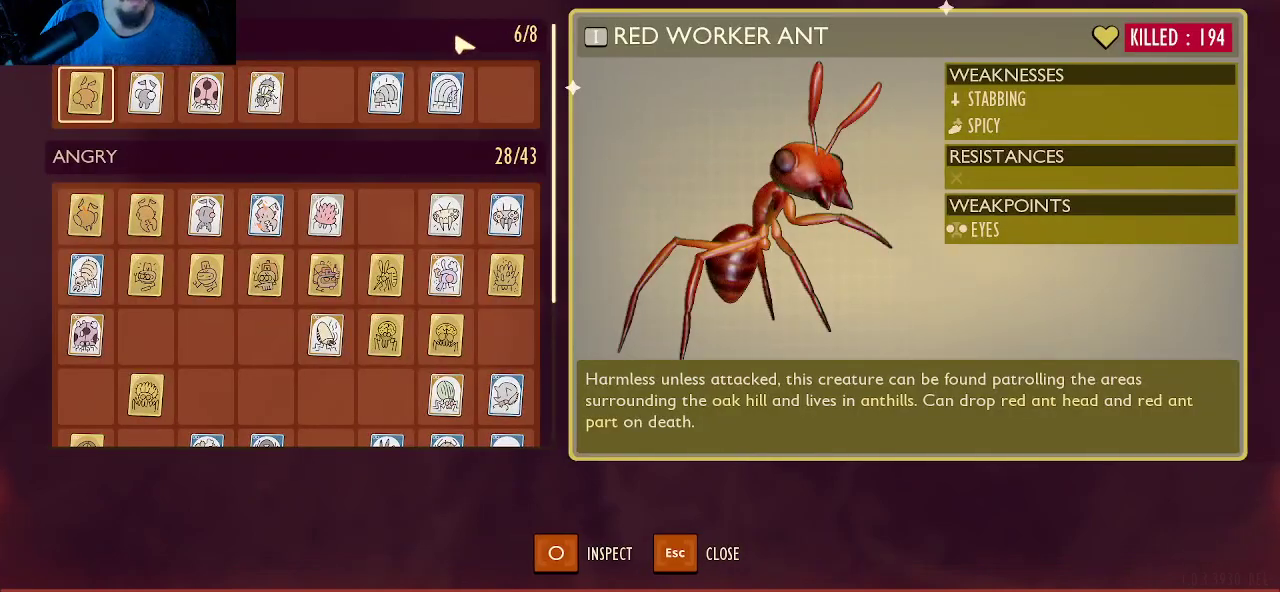
{"keys": [], "mouse": [], "mouse_move": "still", "events": []}
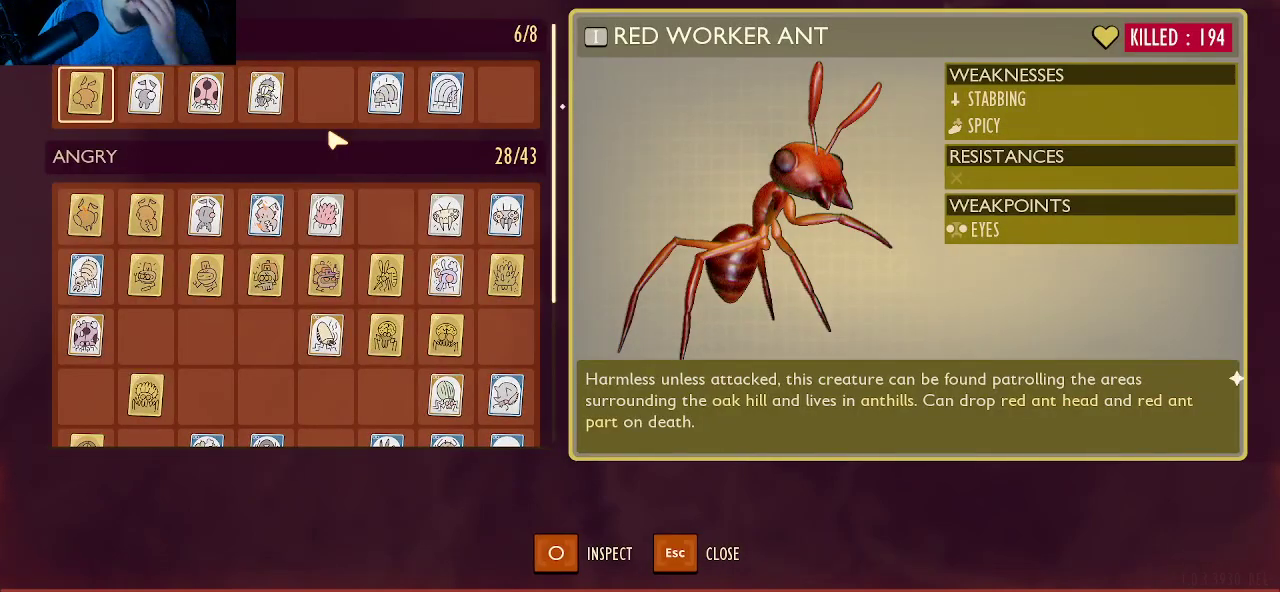
{"keys": [], "mouse": [], "mouse_move": "up", "events": []}
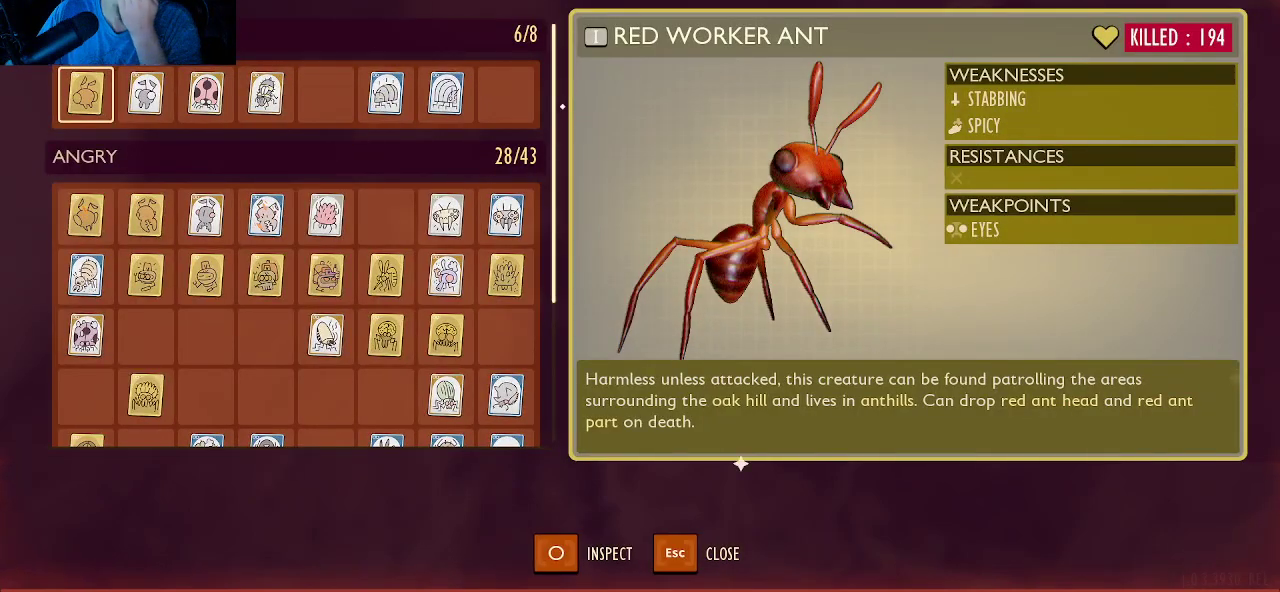
{"keys": [], "mouse": [], "mouse_move": "still", "events": [[383, "mouse_left", "down"], [466, "mouse_left", "up"]]}
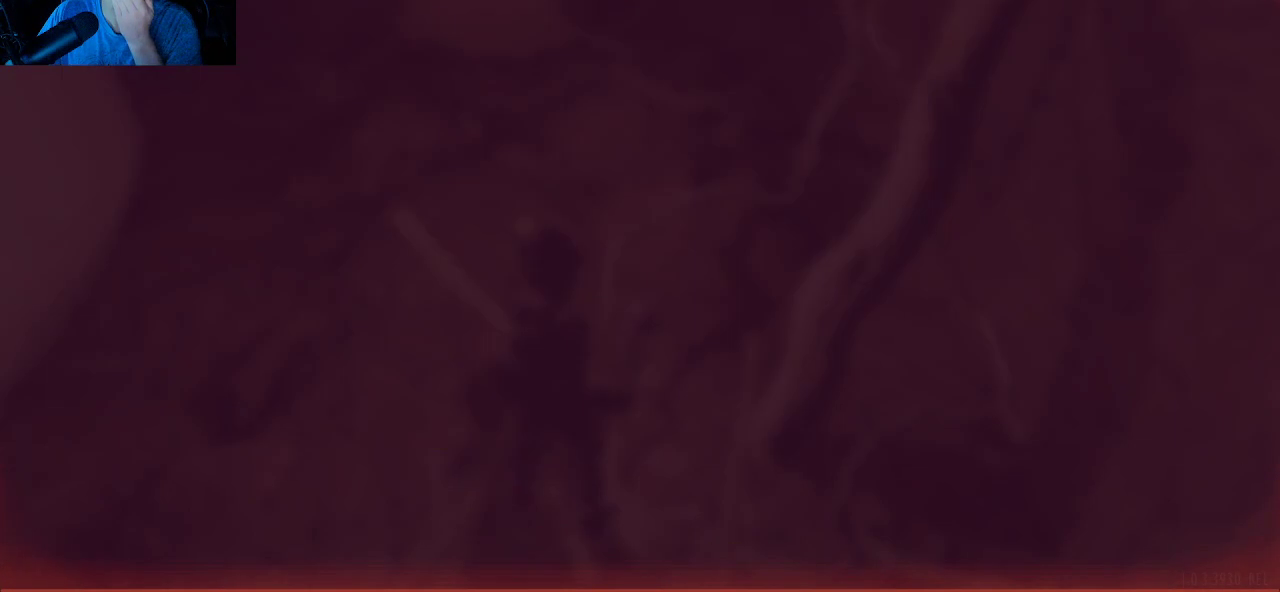
{"keys": [], "mouse": [], "mouse_move": "still", "events": [[300, "mouse_left", "down"], [433, "mouse_left", "up"]]}
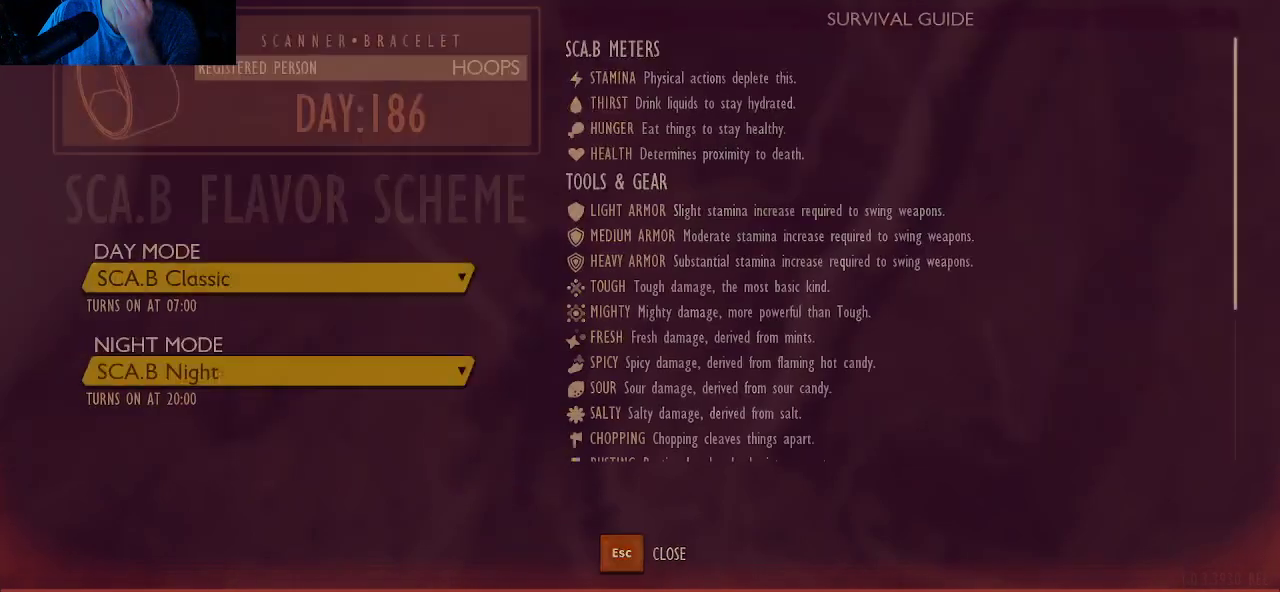
{"keys": [], "mouse": [], "mouse_move": "still", "events": [[216, "mouse_left", "down"], [366, "mouse_left", "up"]]}
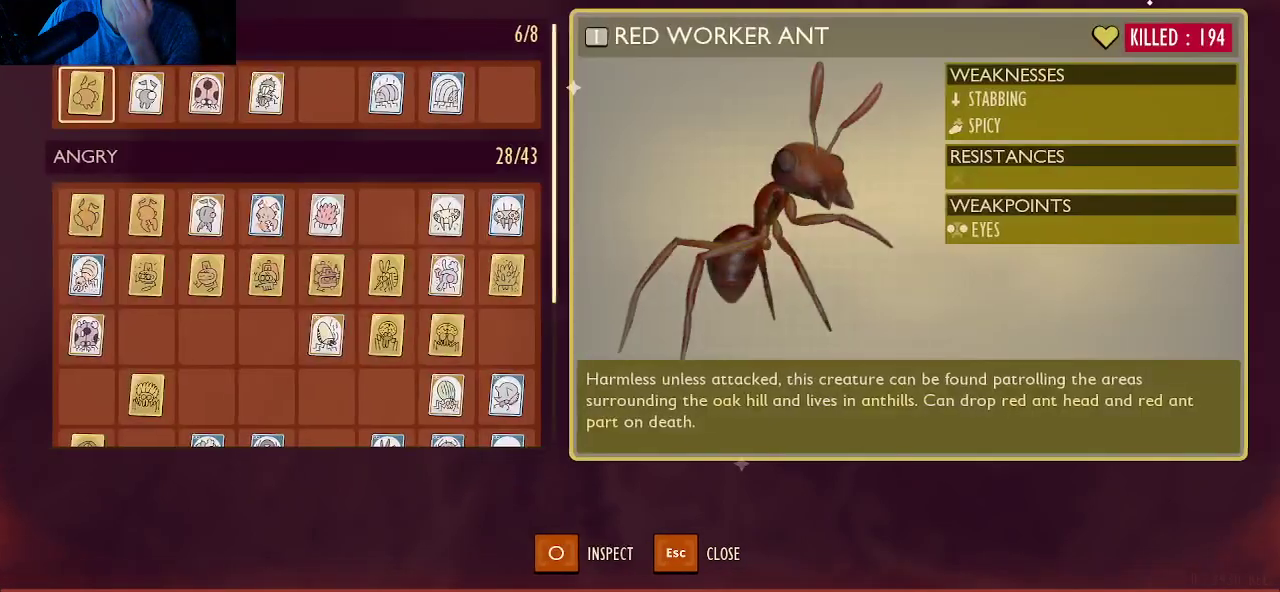
{"keys": [], "mouse": [], "mouse_move": "left", "events": []}
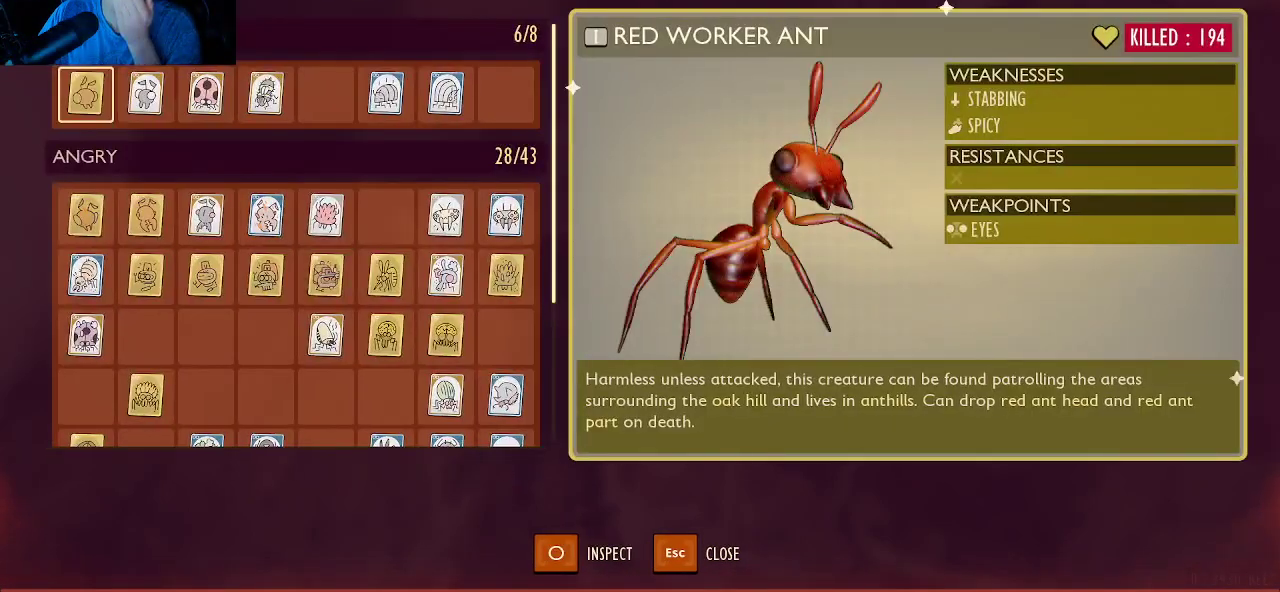
{"keys": [], "mouse": [], "mouse_move": "right", "events": []}
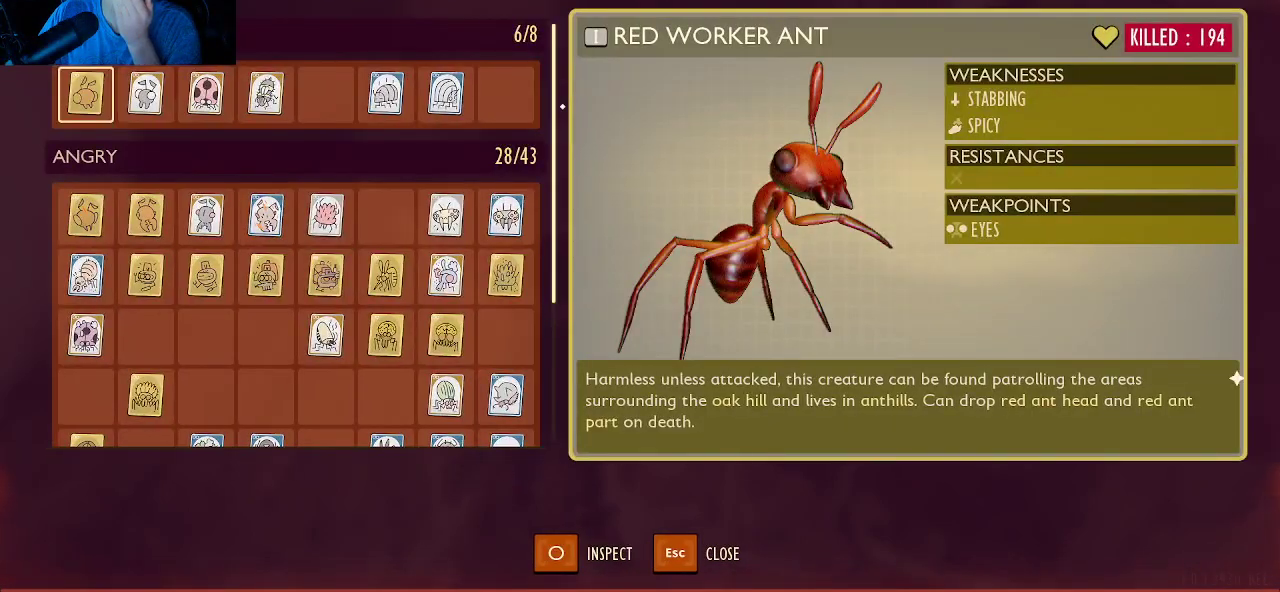
{"keys": [], "mouse": [], "mouse_move": "still", "events": []}
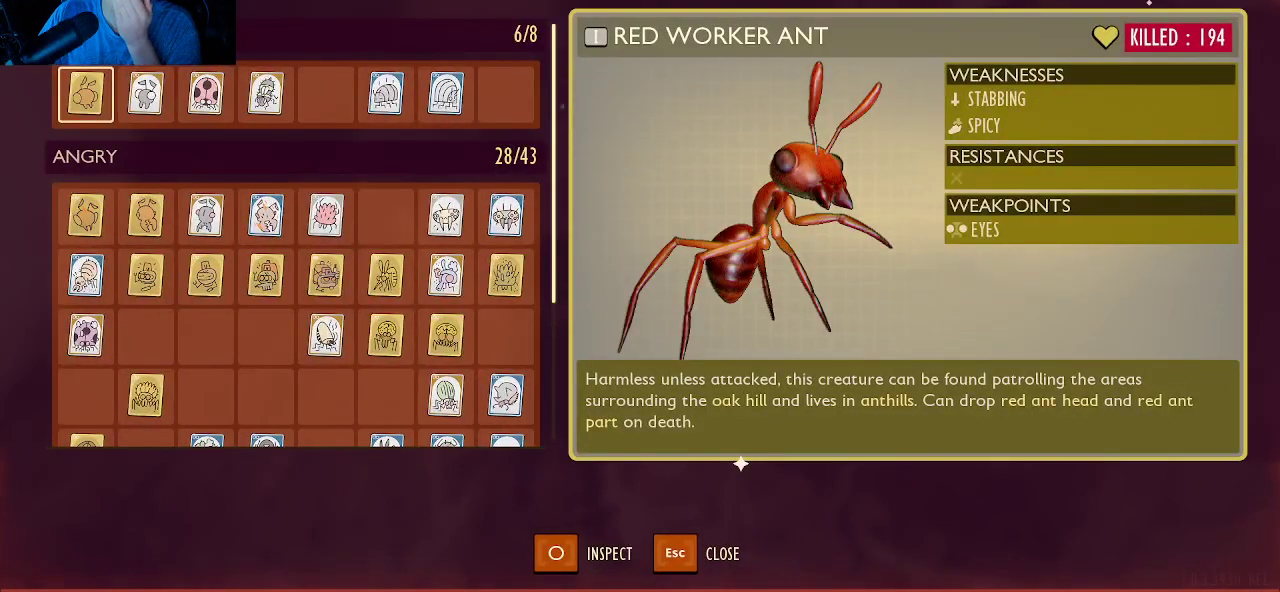
{"keys": [], "mouse": [], "mouse_move": "still", "events": [[50, "mouse_left", "down"], [183, "mouse_left", "up"]]}
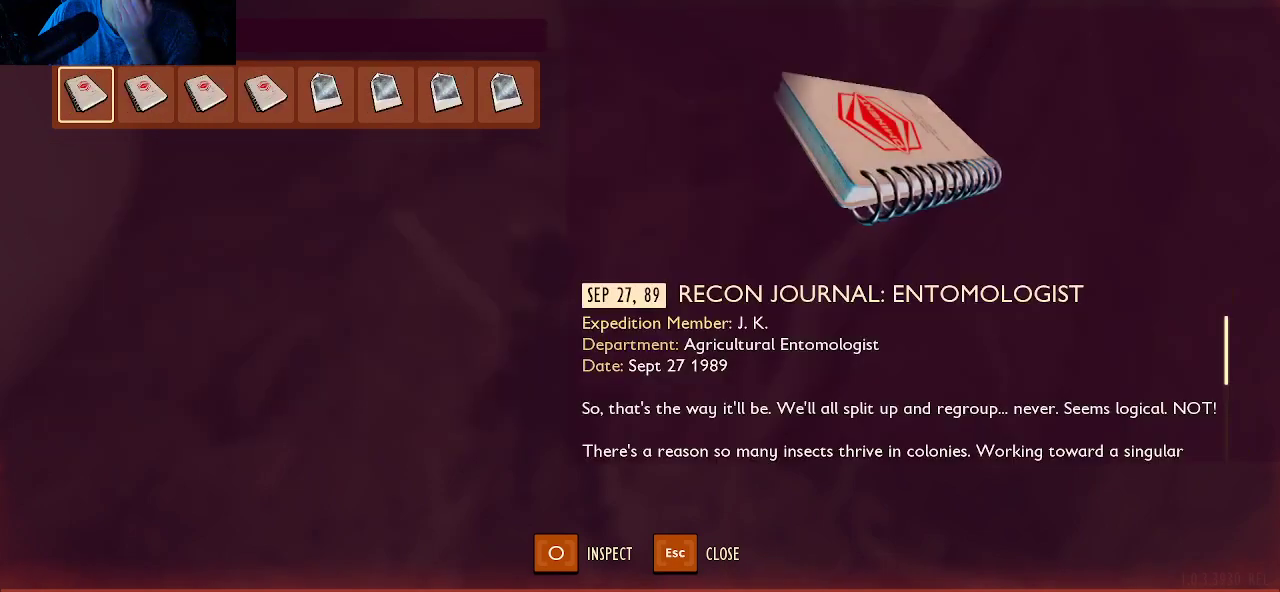
{"keys": [], "mouse": [], "mouse_move": "down", "events": []}
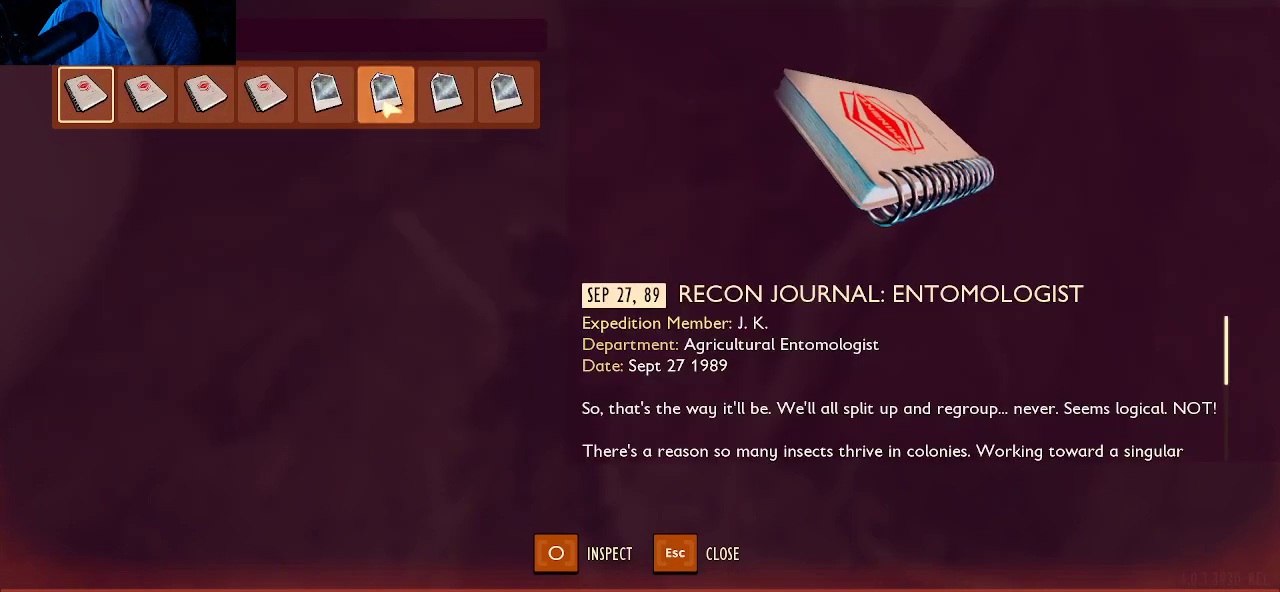
{"keys": [], "mouse": [], "mouse_move": "still", "events": [[216, "mouse_left", "down"], [316, "mouse_left", "up"]]}
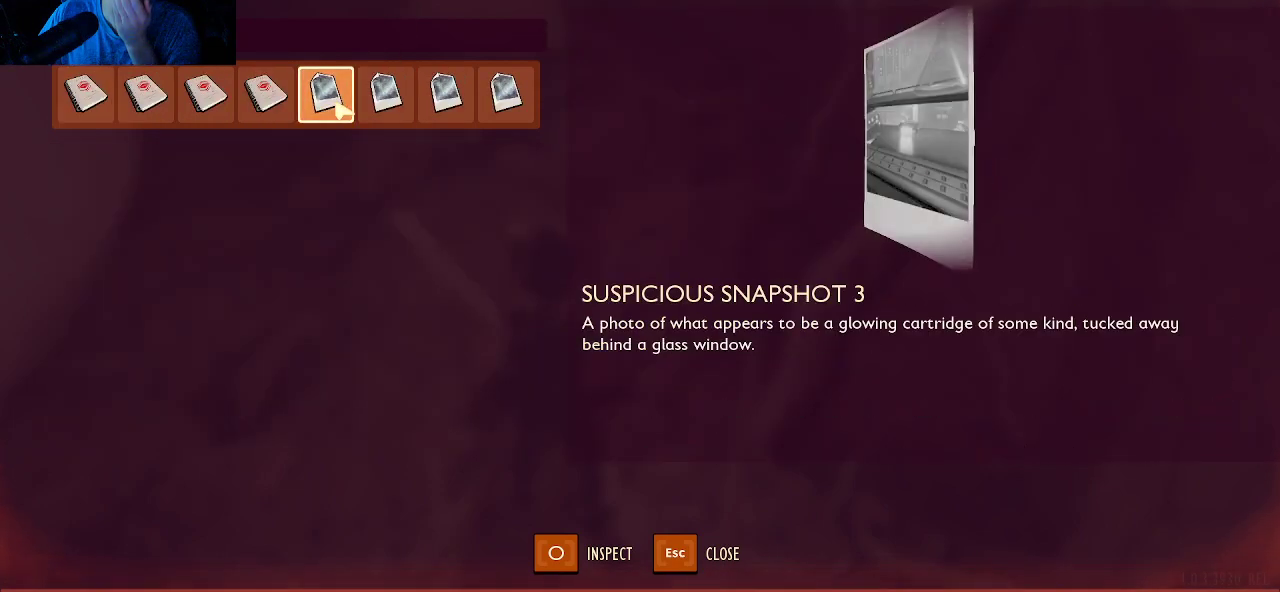
{"keys": [], "mouse": [], "mouse_move": "right", "events": []}
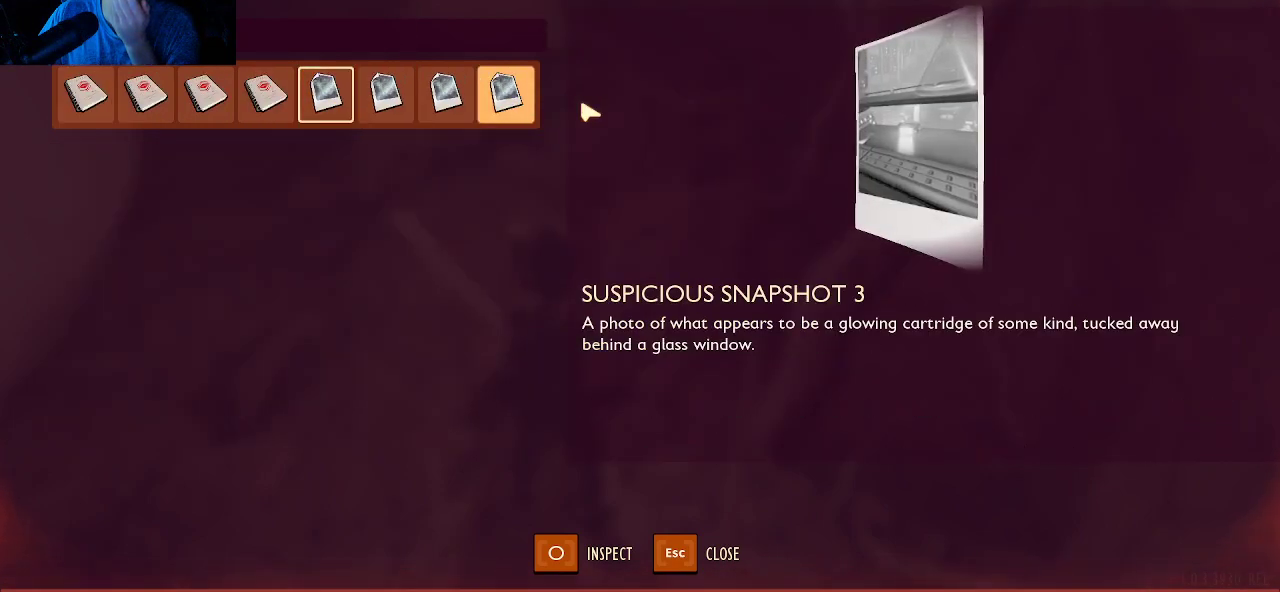
{"keys": [], "mouse": [], "mouse_move": "still", "events": []}
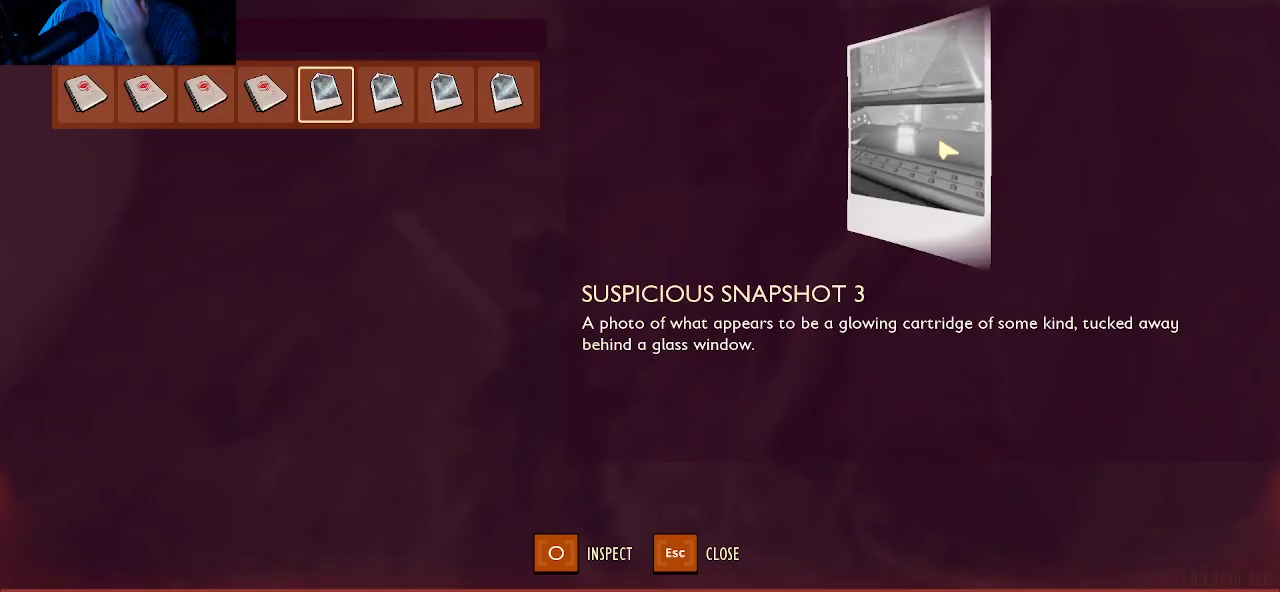
{"keys": [], "mouse": [], "mouse_move": "left", "events": []}
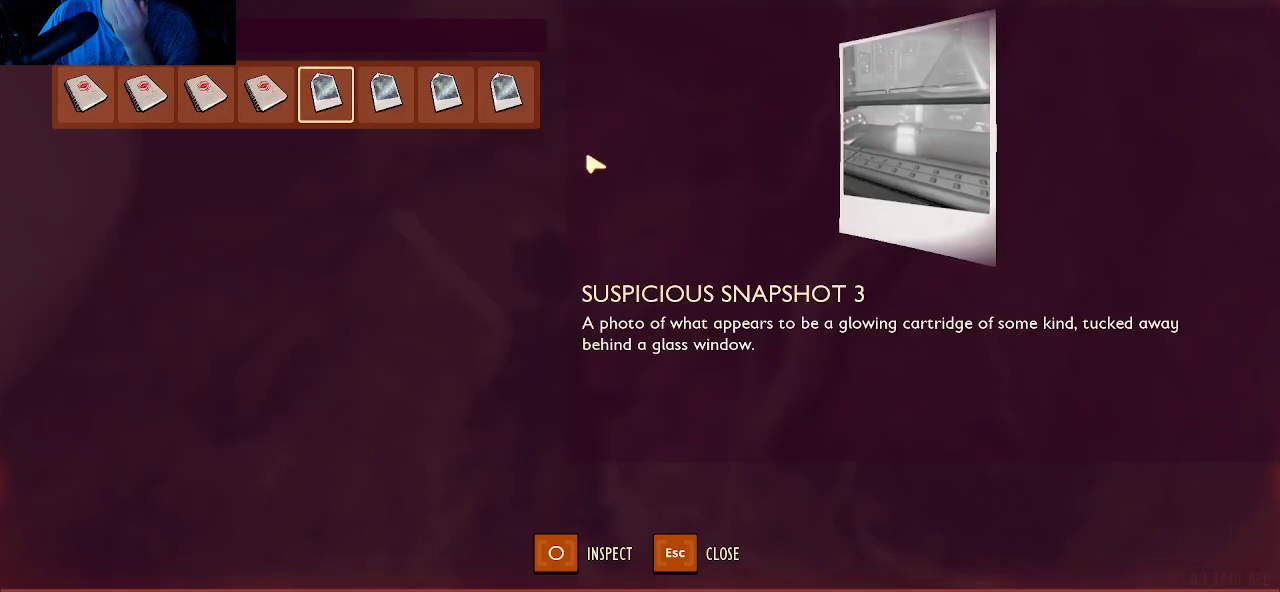
{"keys": [], "mouse": [], "mouse_move": "left", "events": []}
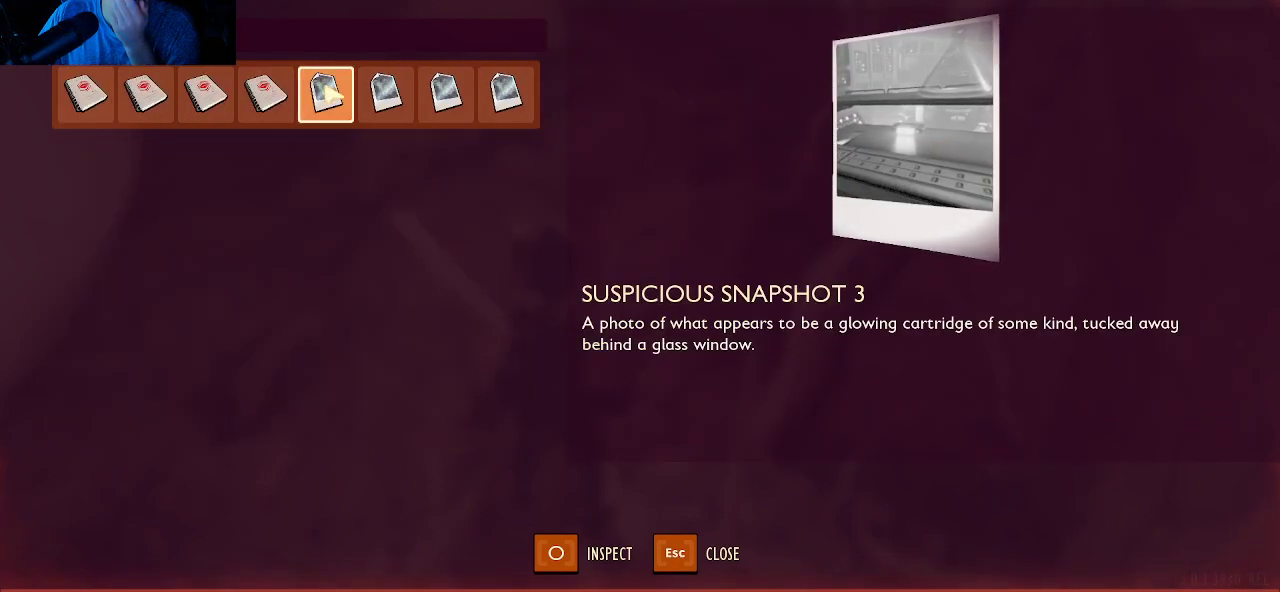
{"keys": [], "mouse": [], "mouse_move": "still", "events": [[166, "mouse_left", "down"], [383, "mouse_left", "up"]]}
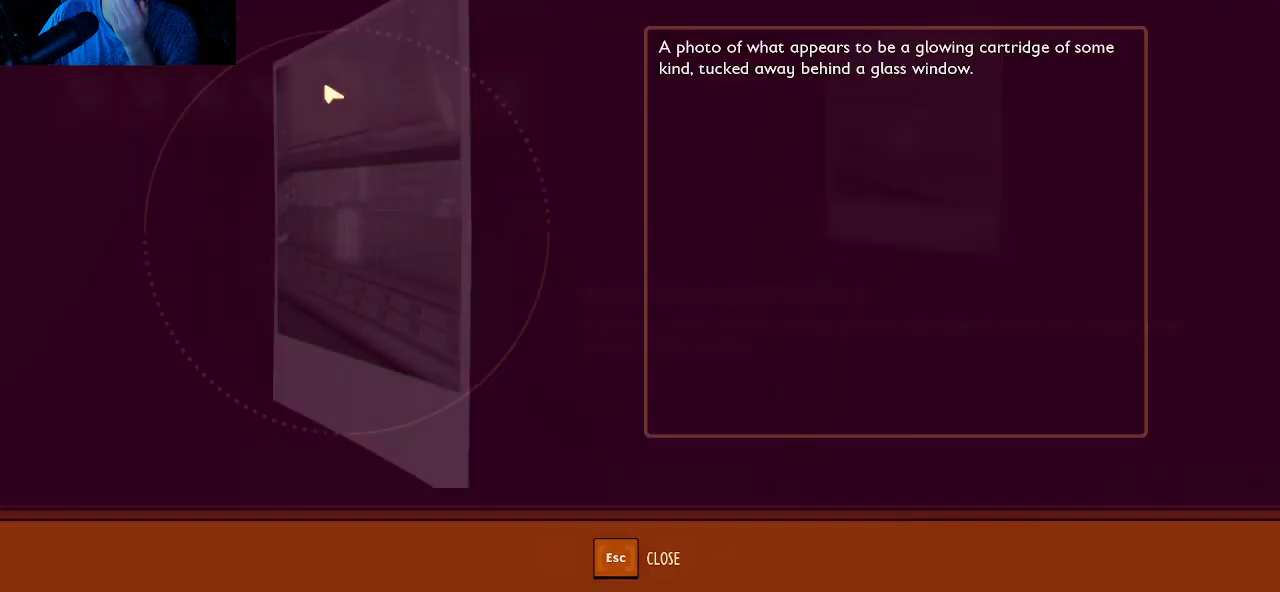
{"keys": [], "mouse": [], "mouse_move": "down-right", "events": []}
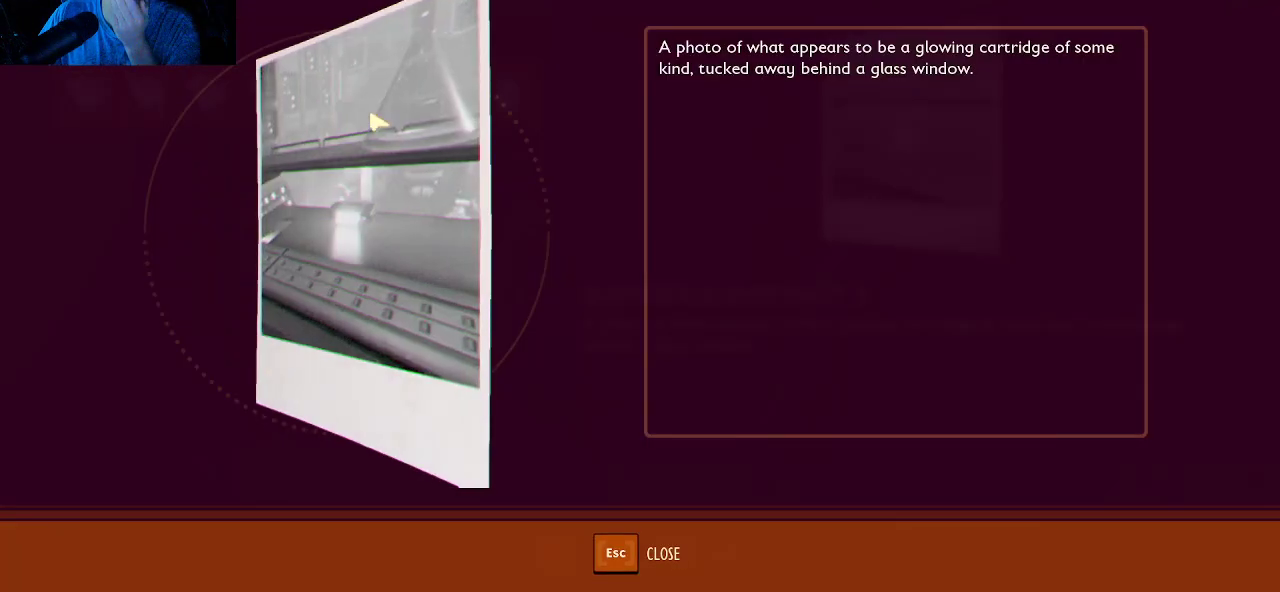
{"keys": [], "mouse": [], "mouse_move": "left", "events": []}
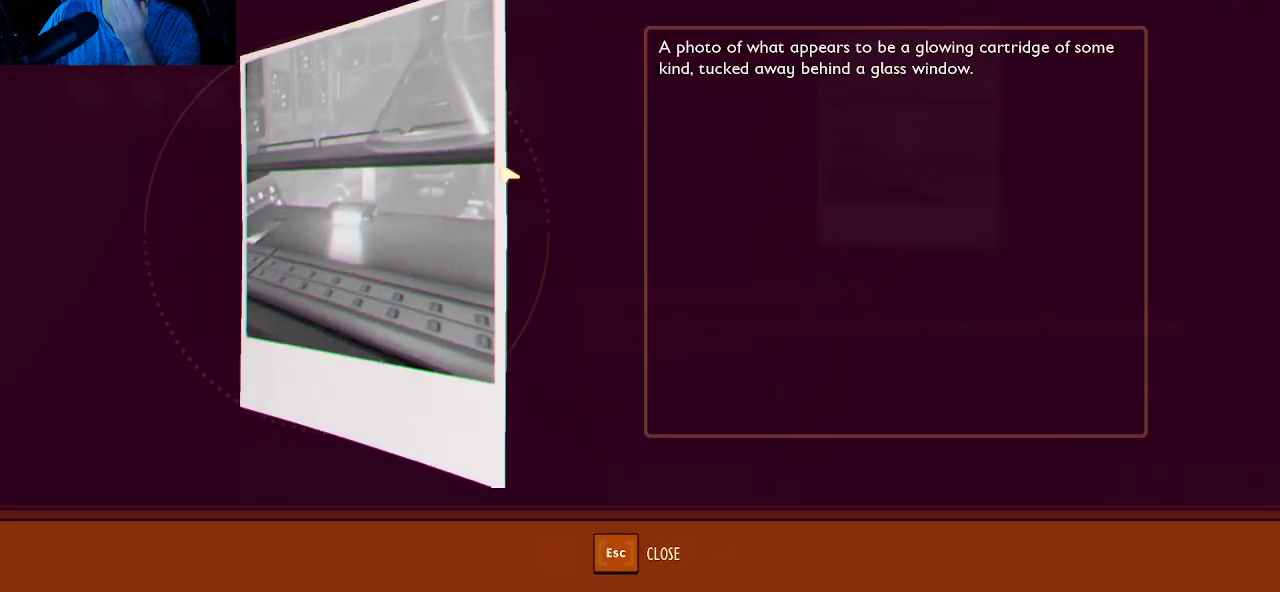
{"keys": [], "mouse": ["left"], "mouse_move": "still", "events": [[116, "mouse_left", "down"]]}
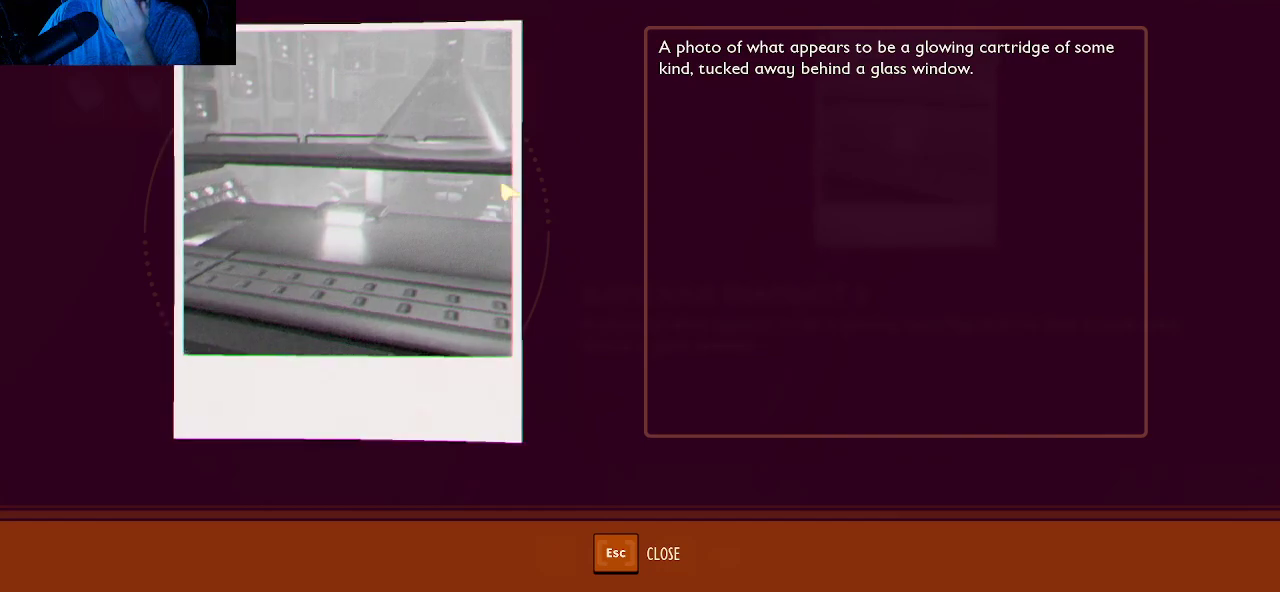
{"keys": [], "mouse": ["left"], "mouse_move": "still", "events": []}